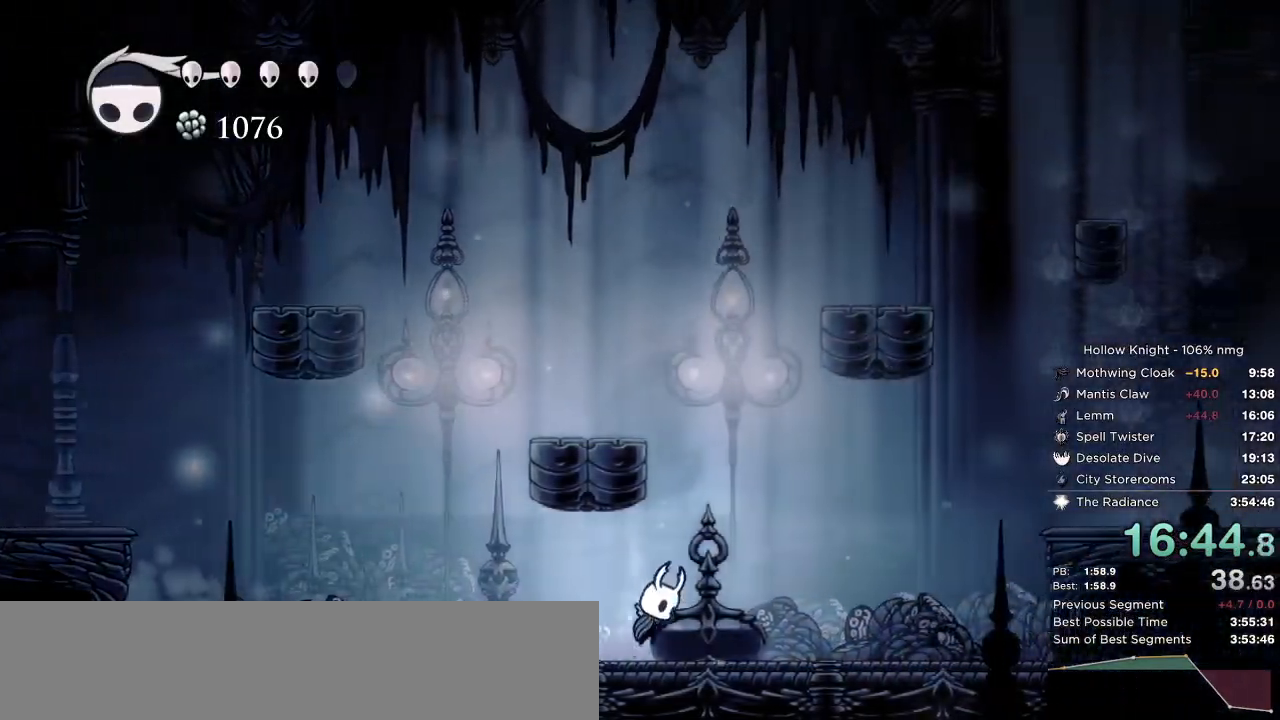
Gameplay with keyboard; each line is a JSON object with the keys held at the frame after it. "events" lists presses ("down") and releases ("up") of "cast", "cdash", "dash", "dnail", "down", "escape", "focus", "inv", "jump", "left", "nail", "return", "right" and "up" between this image and that frame as [ms after this image, input, new state], when the widget could be followed in between. No other keys are recorded. Mouse input is not recorded. Key names are as the overlay labels them; some are game actions (e.g. jump) rather than physical keys.
{"keys": ["jump", "right"], "events": [[67, "left", "down"], [133, "right", "up"], [250, "jump", "up"], [317, "jump", "down"], [317, "right", "down"], [333, "left", "up"]]}
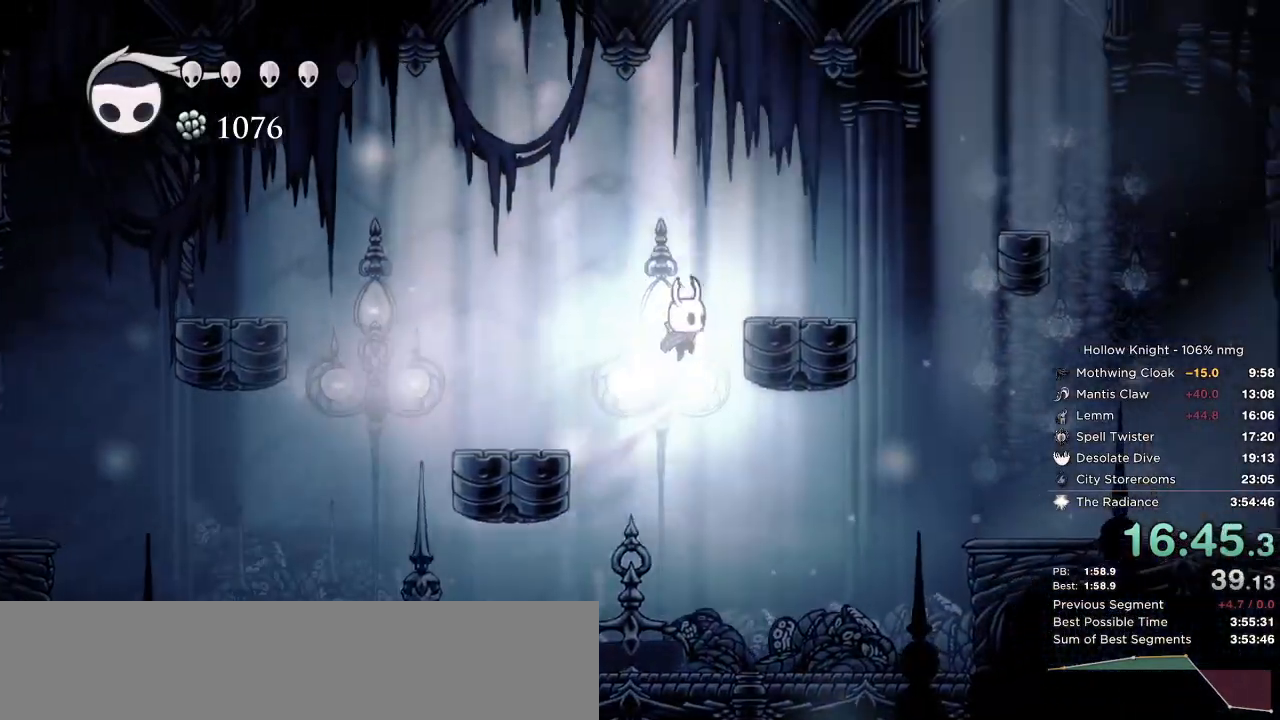
{"keys": ["jump", "right"], "events": [[167, "dash", "down"], [217, "jump", "up"], [383, "dash", "up"], [500, "jump", "down"]]}
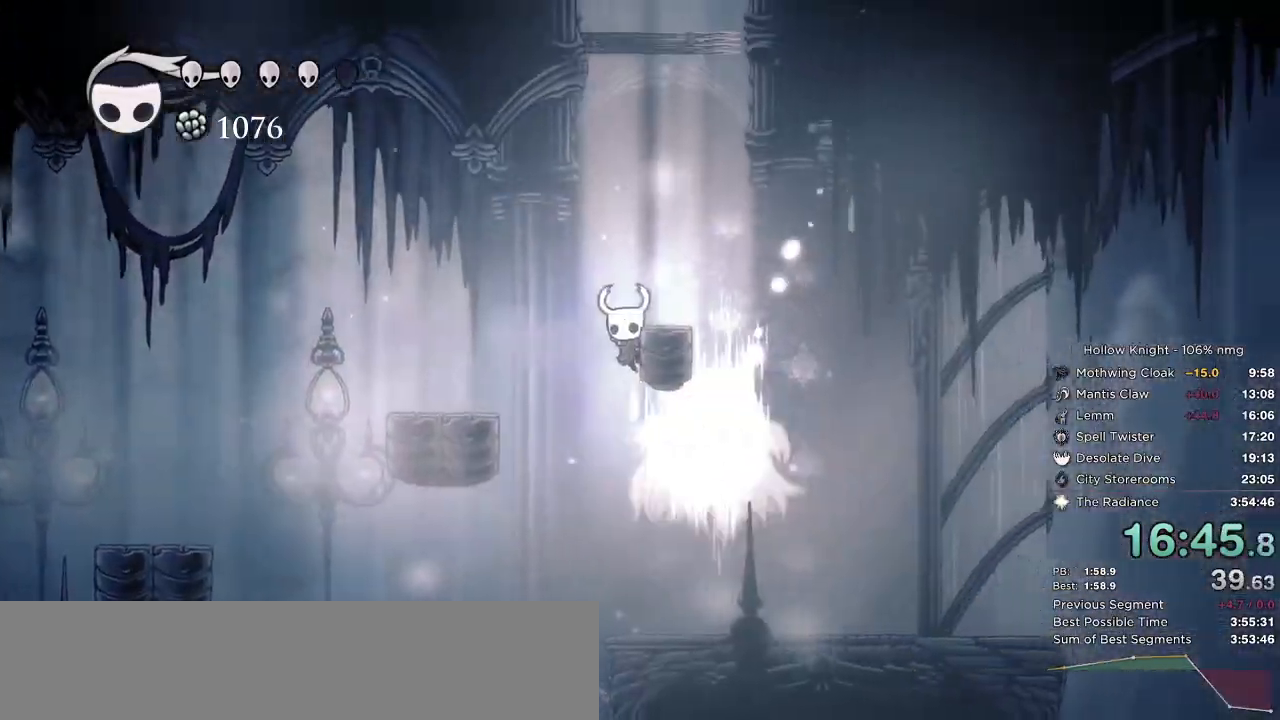
{"keys": ["left"], "events": [[200, "jump", "up"], [333, "right", "up"], [450, "left", "down"]]}
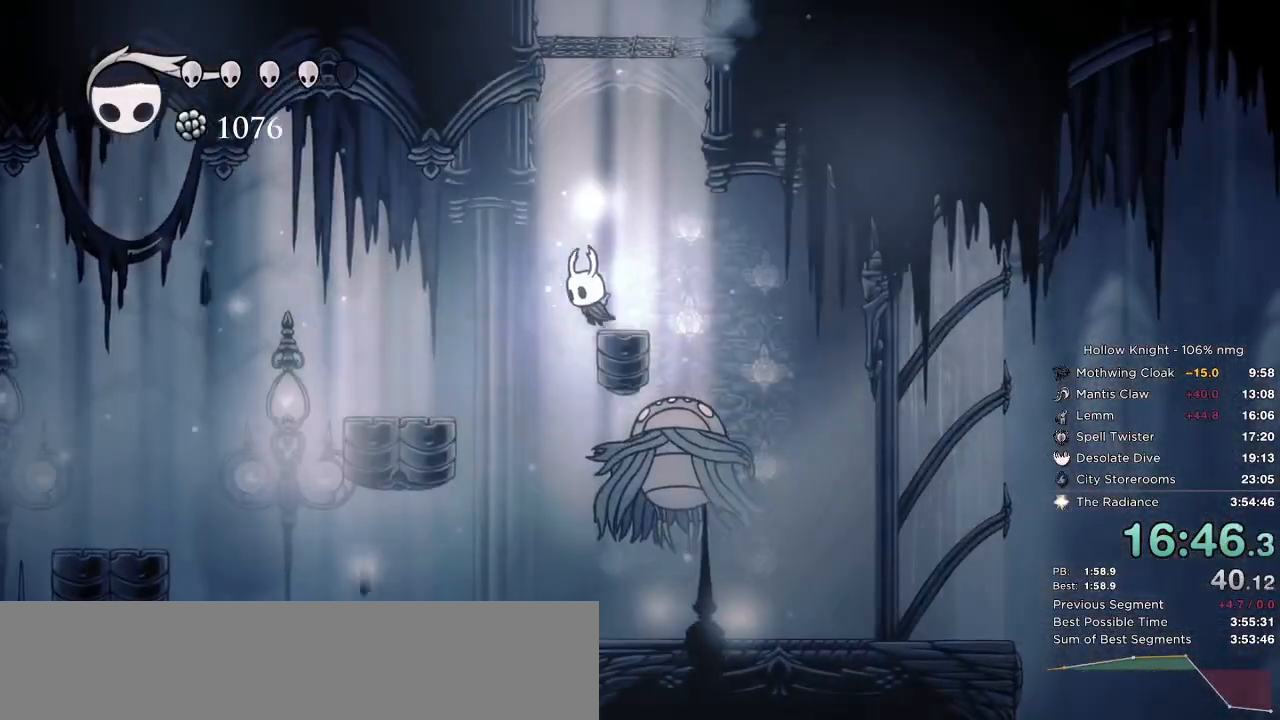
{"keys": ["jump", "nail"], "events": [[150, "left", "up"], [150, "right", "down"], [367, "nail", "down"], [400, "right", "up"], [467, "jump", "down"]]}
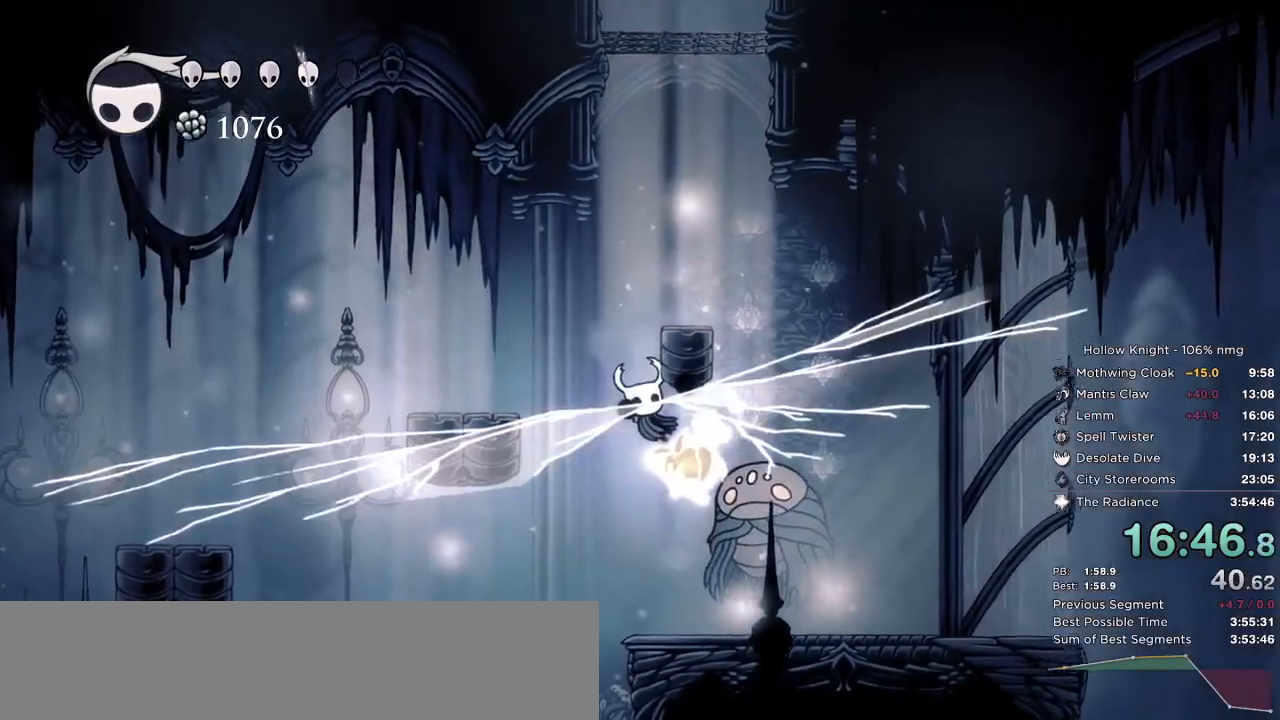
{"keys": ["right"], "events": [[17, "nail", "up"], [33, "right", "down"], [67, "cast", "down"], [100, "jump", "up"], [133, "cast", "up"]]}
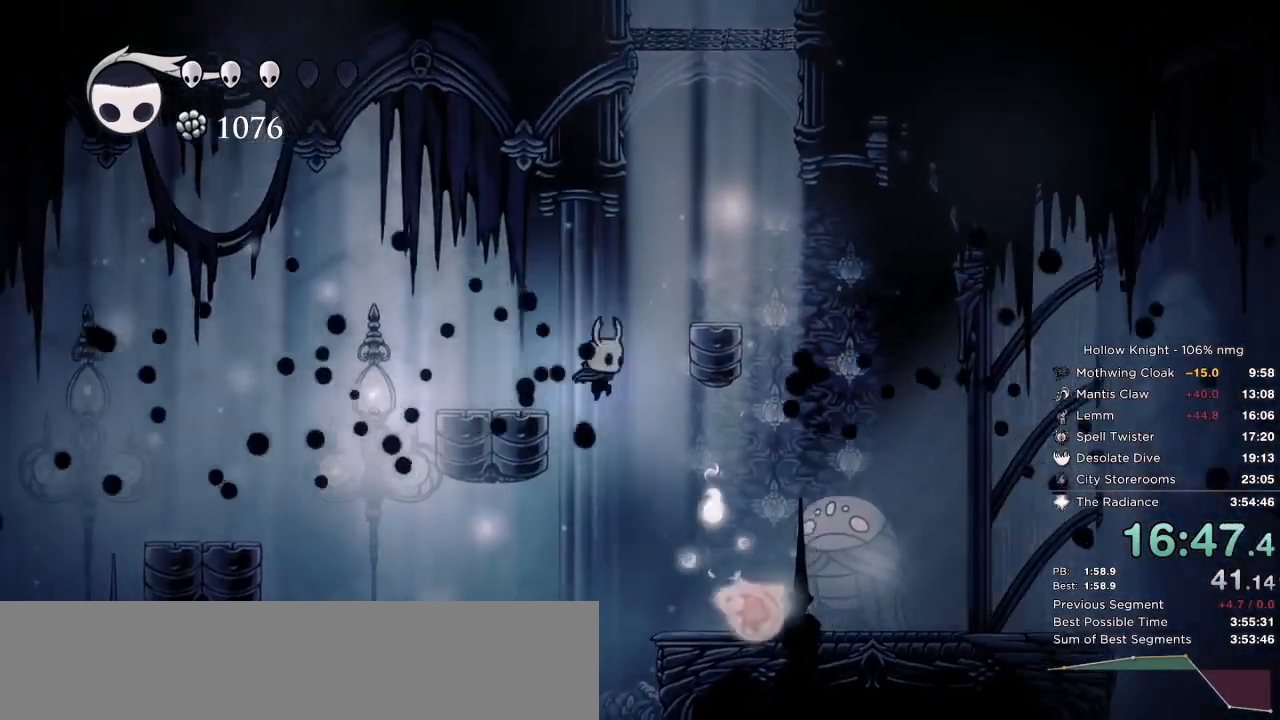
{"keys": ["jump", "right"], "events": [[367, "jump", "down"], [367, "nail", "down"], [483, "nail", "up"]]}
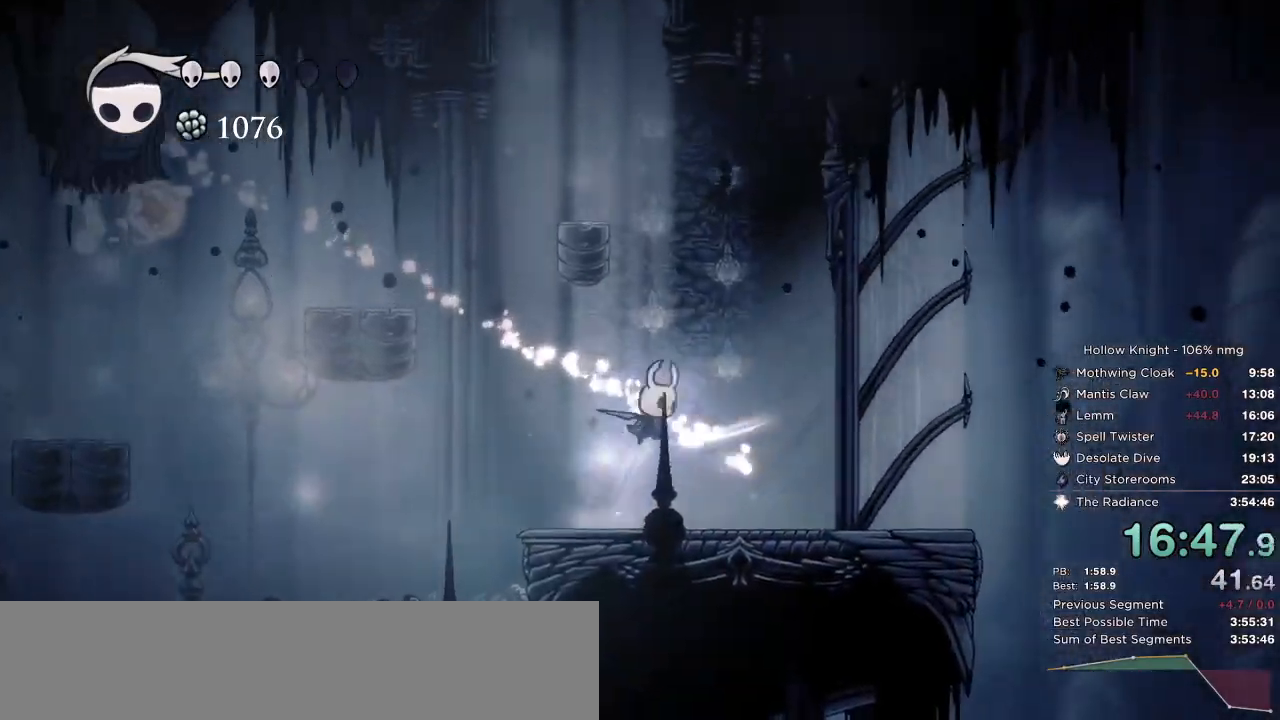
{"keys": ["jump", "left"], "events": [[17, "jump", "up"], [50, "right", "up"], [150, "left", "down"], [367, "jump", "down"]]}
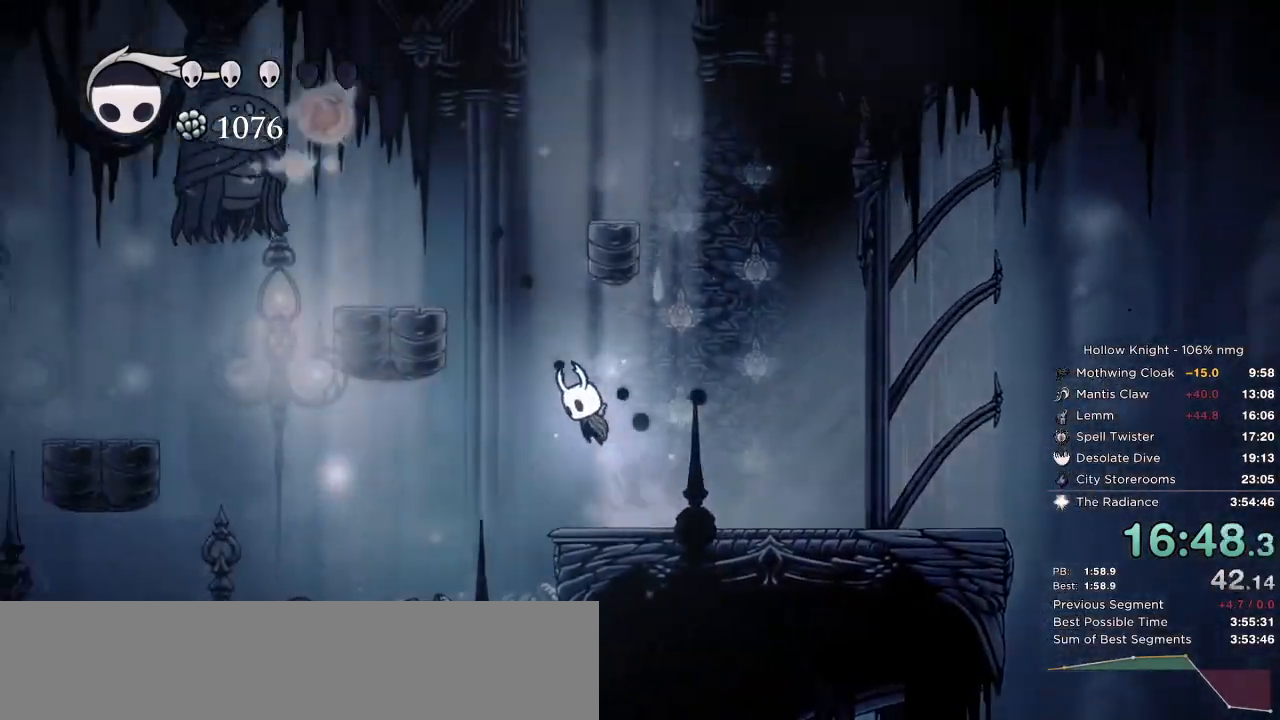
{"keys": [], "events": [[333, "cast", "down"], [350, "jump", "up"], [367, "left", "up"], [400, "cast", "up"]]}
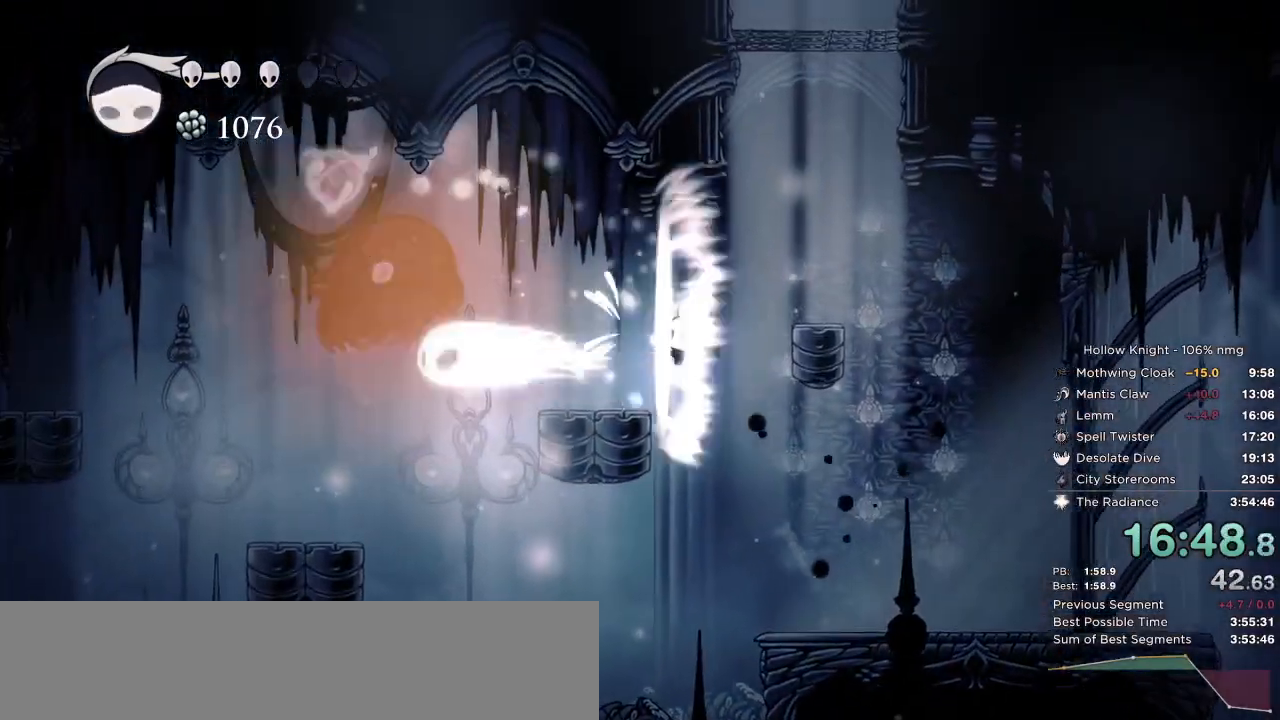
{"keys": ["left"], "events": [[133, "left", "down"]]}
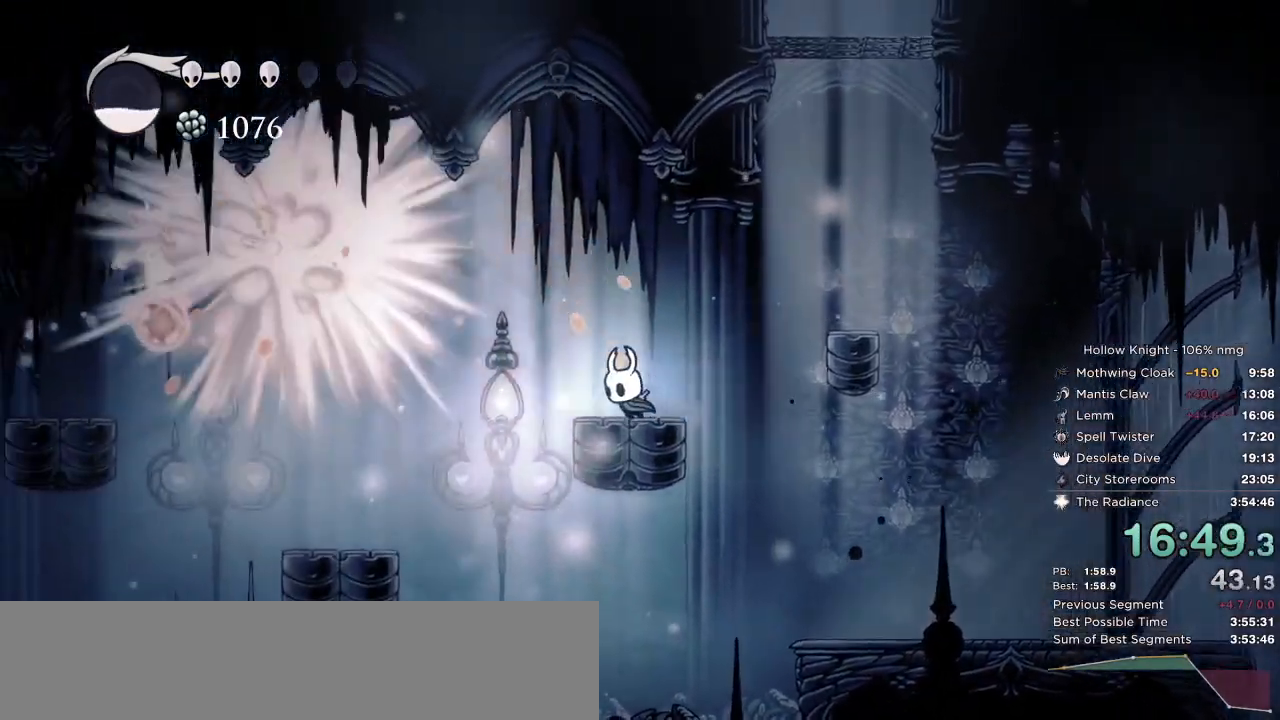
{"keys": ["nail"], "events": [[233, "dash", "down"], [317, "dash", "up"], [417, "nail", "down"], [450, "left", "up"]]}
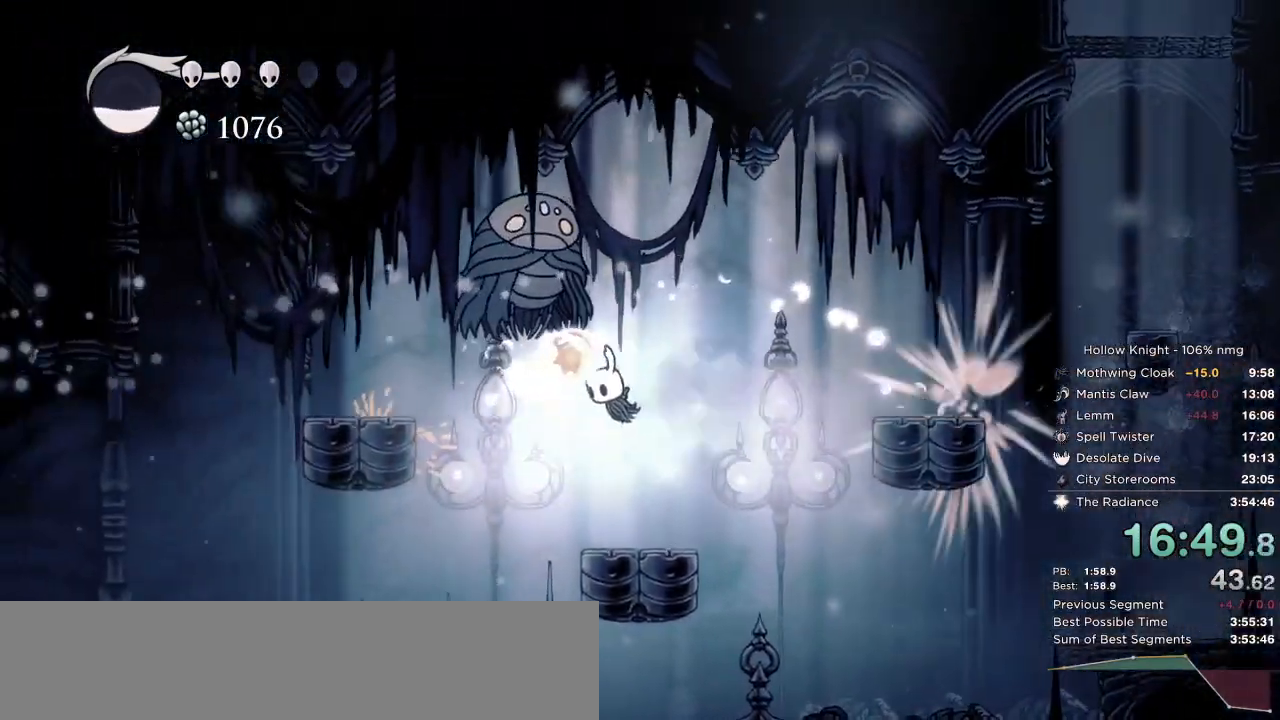
{"keys": ["left"], "events": [[67, "nail", "up"], [367, "left", "down"]]}
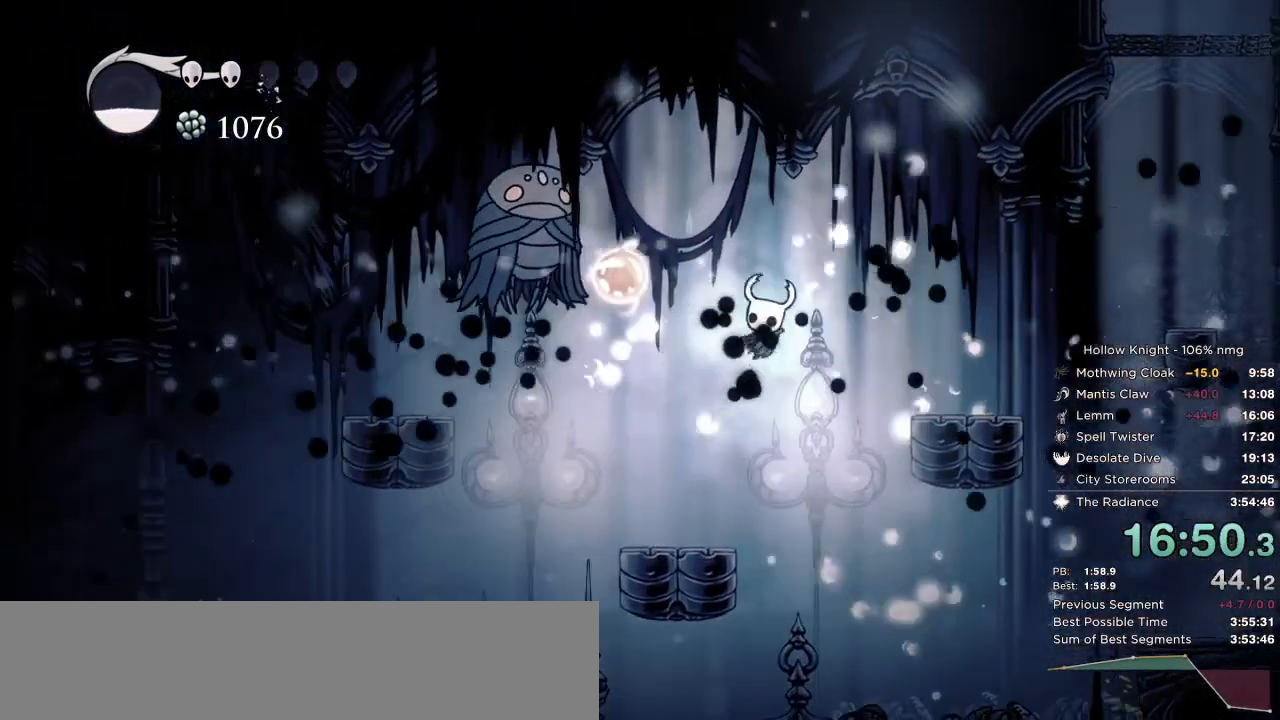
{"keys": ["jump", "left"], "events": [[300, "left", "up"], [367, "left", "down"], [500, "jump", "down"]]}
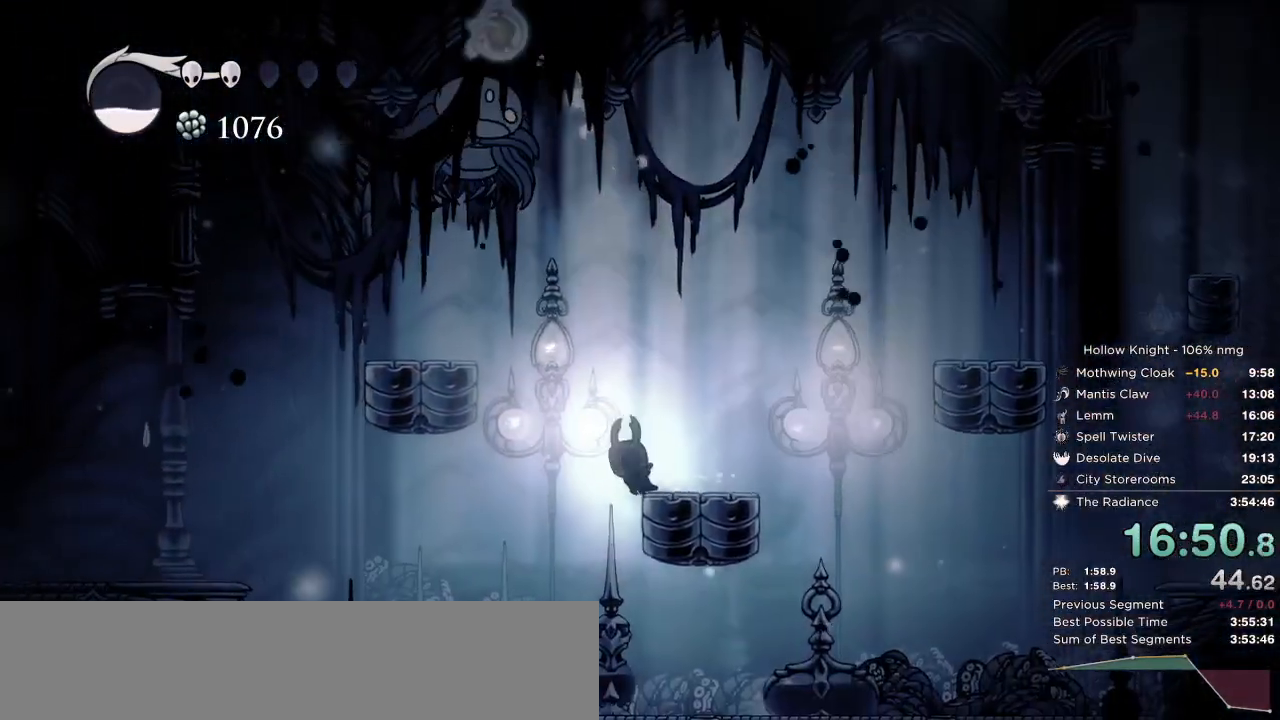
{"keys": ["left", "up"], "events": [[117, "up", "down"], [317, "jump", "up"], [350, "nail", "down"], [467, "nail", "up"]]}
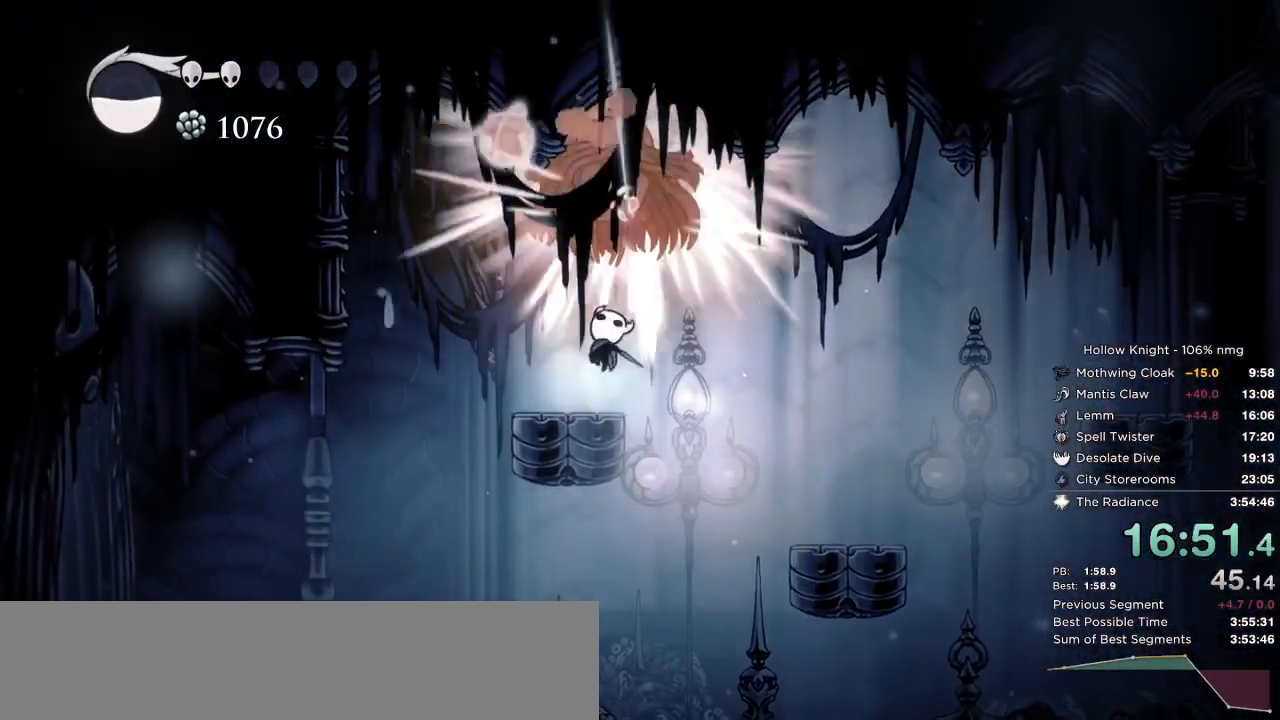
{"keys": ["jump", "right"], "events": [[267, "jump", "down"], [367, "up", "up"], [433, "right", "down"], [500, "left", "up"]]}
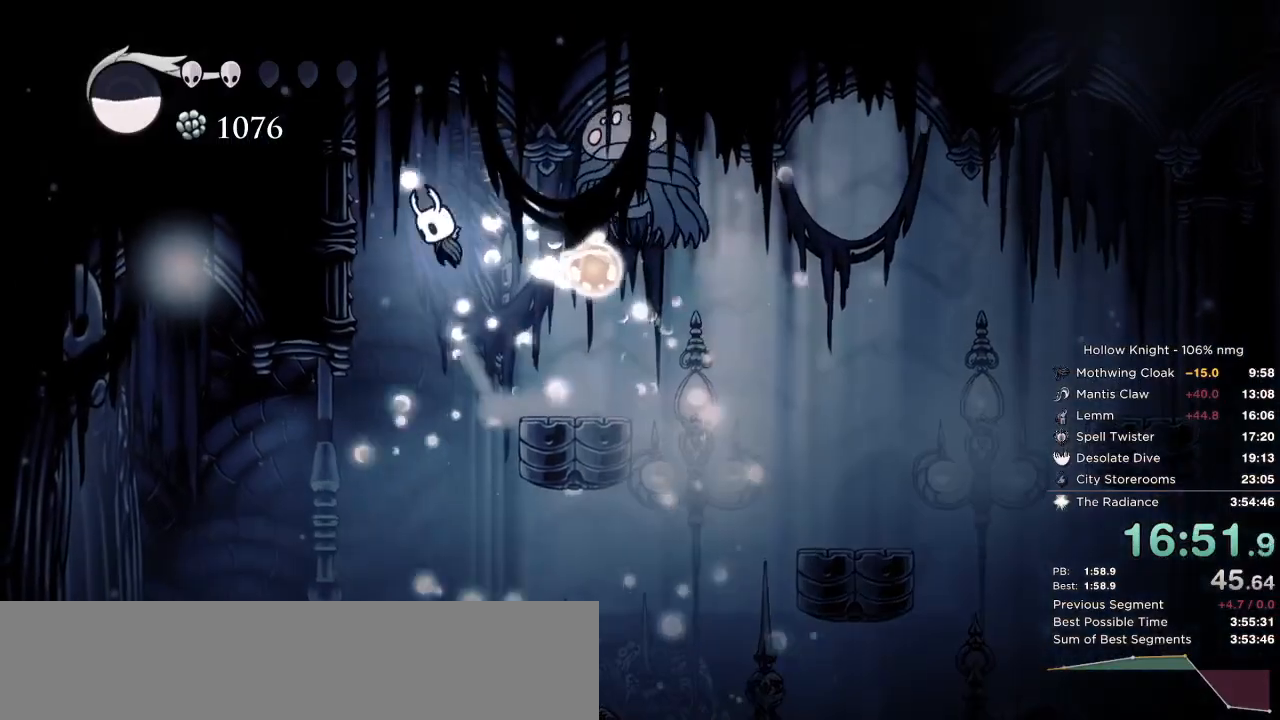
{"keys": ["right"], "events": [[133, "nail", "down"], [200, "jump", "up"], [283, "nail", "up"]]}
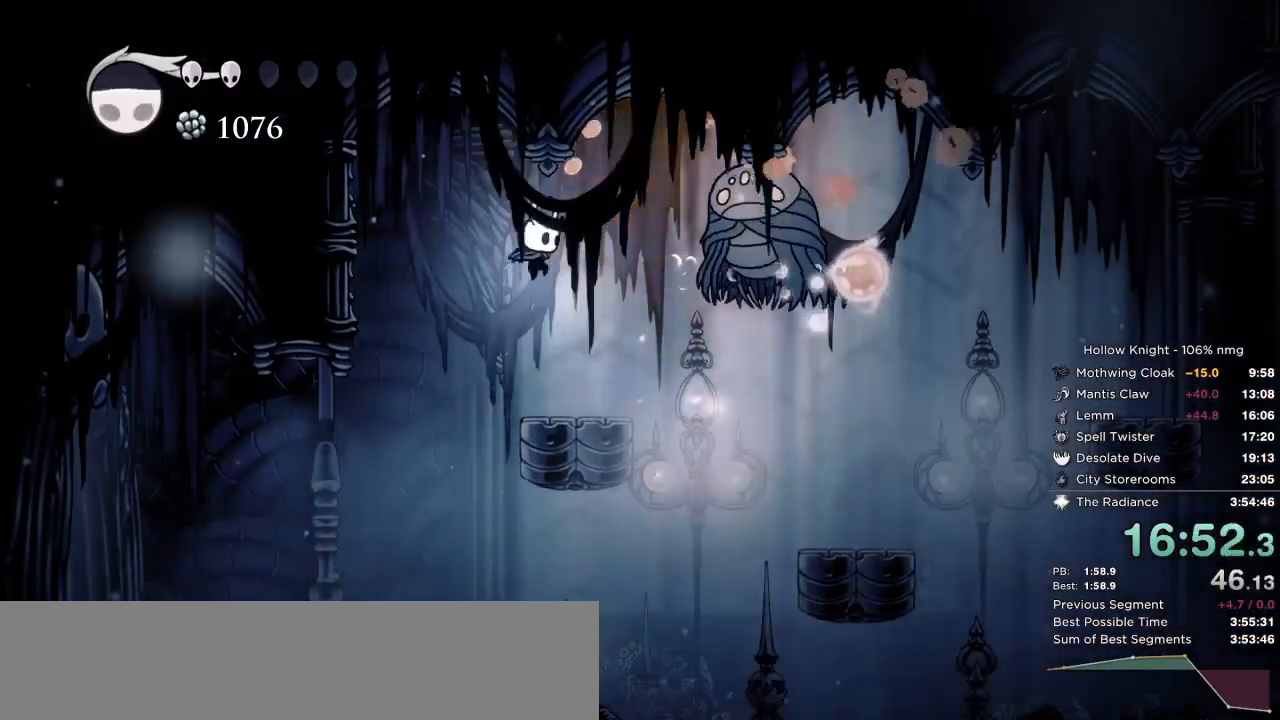
{"keys": ["left"], "events": [[300, "jump", "down"], [333, "jump", "up"], [417, "right", "up"], [467, "left", "down"]]}
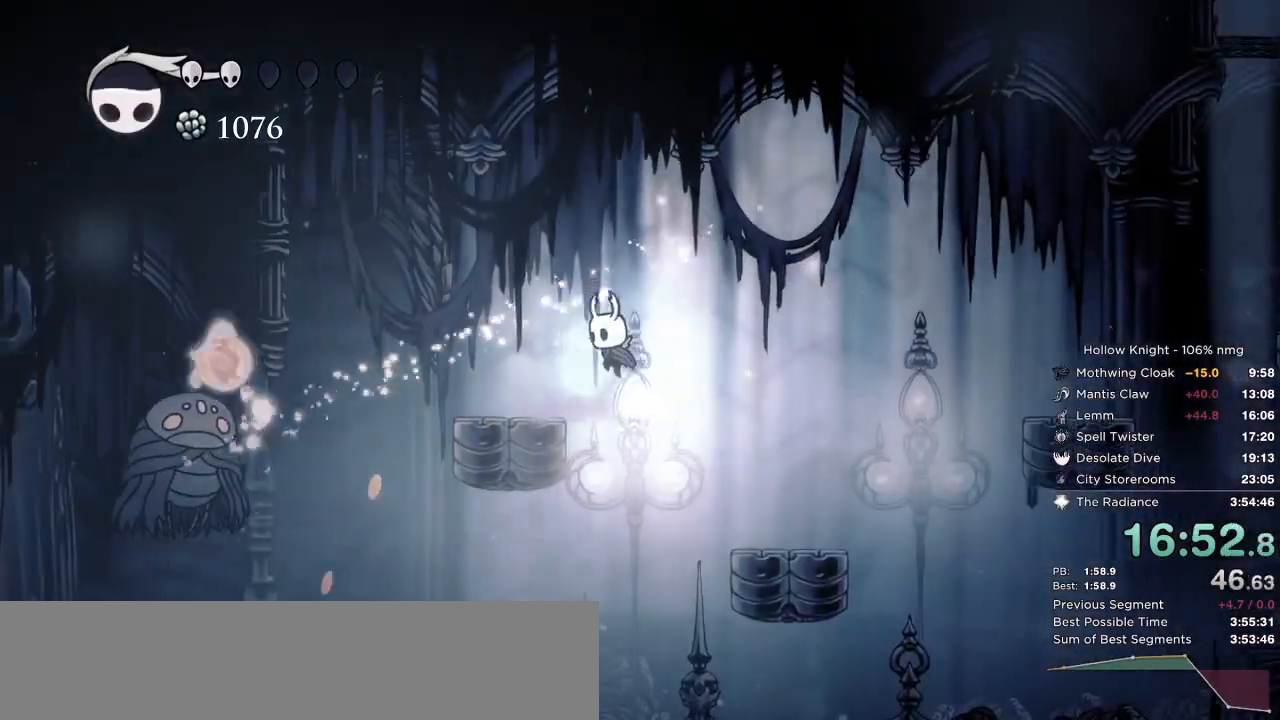
{"keys": ["left"], "events": [[83, "left", "up"], [417, "left", "down"]]}
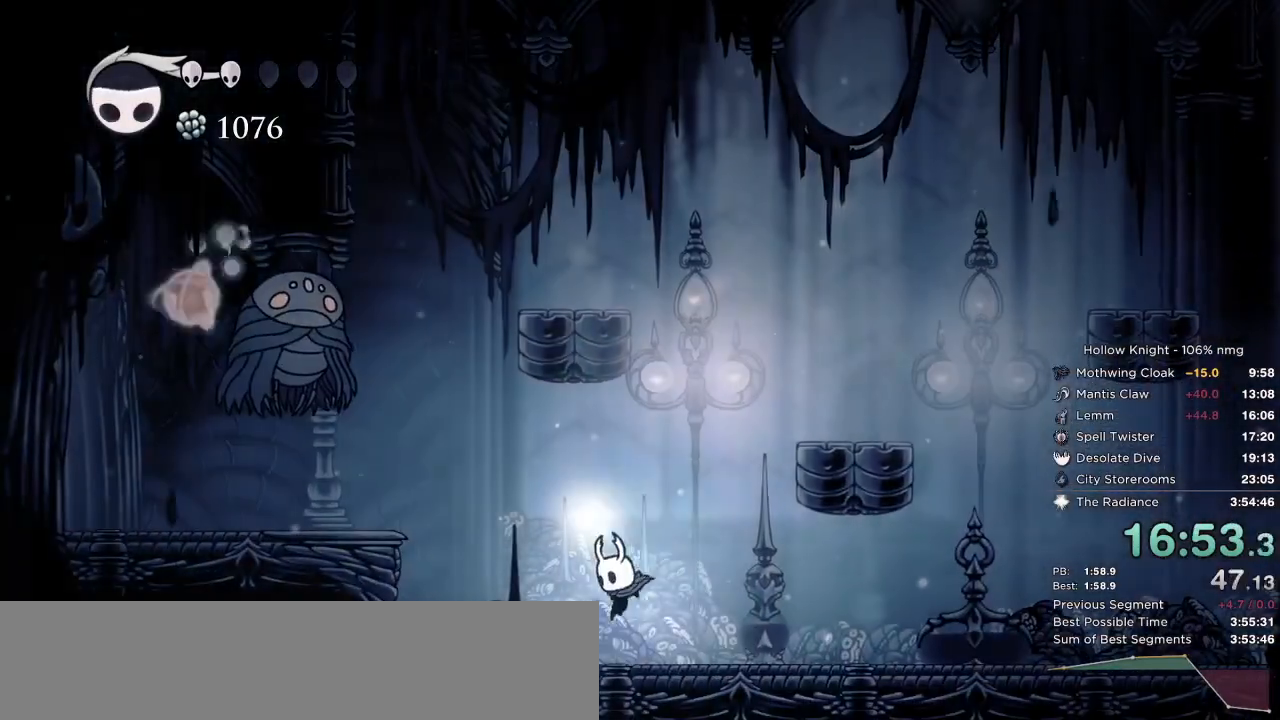
{"keys": ["jump", "left"], "events": [[150, "jump", "down"]]}